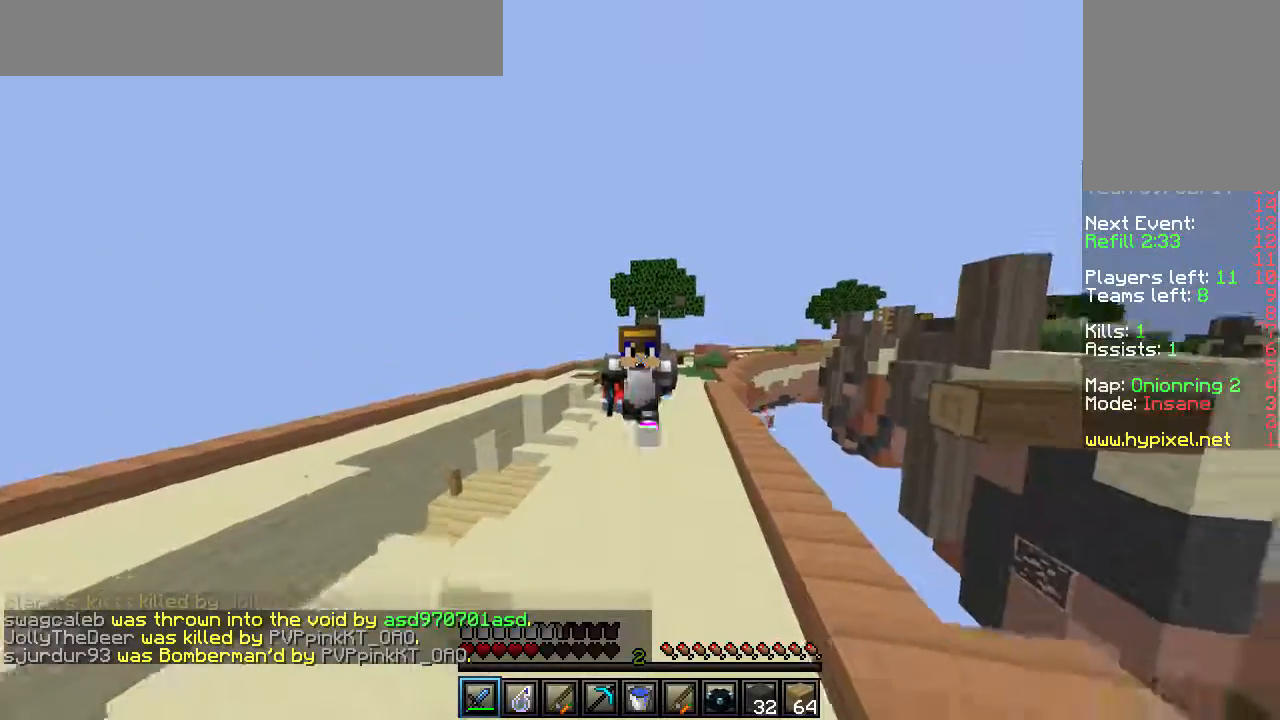
Gameplay with keyboard and mouse; each line is a JSON object with the keys and mouse buttons held at the frame after it. "events" lists presses ("down") and releases ("up") of "a", "d", "s", "w", "mouse_left" and "mouse_right" between this image and that frame as [ms after this image, input, new state], when the widget could be followed in between. "mouse_left", "mouse_right" = the "left", "right" buttons of the "mouse" list. No other keys are recorded. Fast repeated clicks can show as one long hold. Mouse movement is not recorded.
{"keys": ["w"], "mouse": [], "events": []}
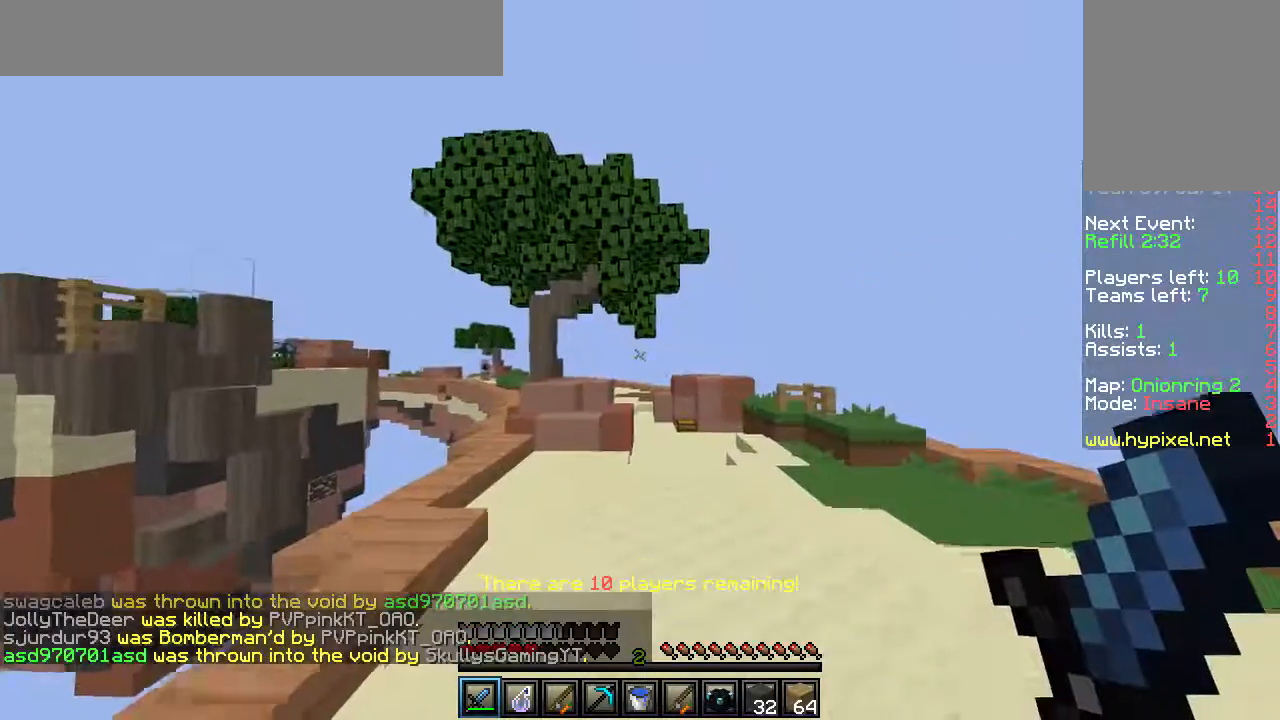
{"keys": ["a", "w"], "mouse": [], "events": [[333, "a", "down"]]}
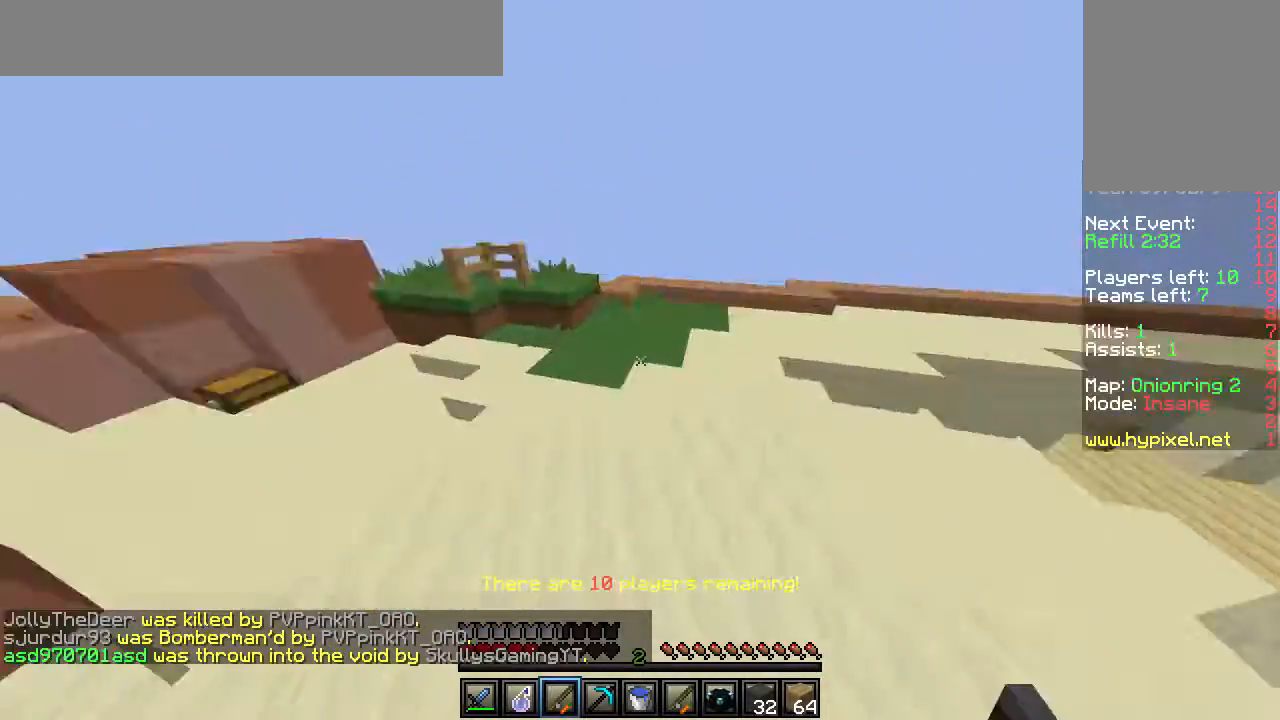
{"keys": ["w"], "mouse": [], "events": [[83, "w", "up"], [133, "s", "down"], [300, "a", "up"], [350, "s", "up"], [383, "w", "down"]]}
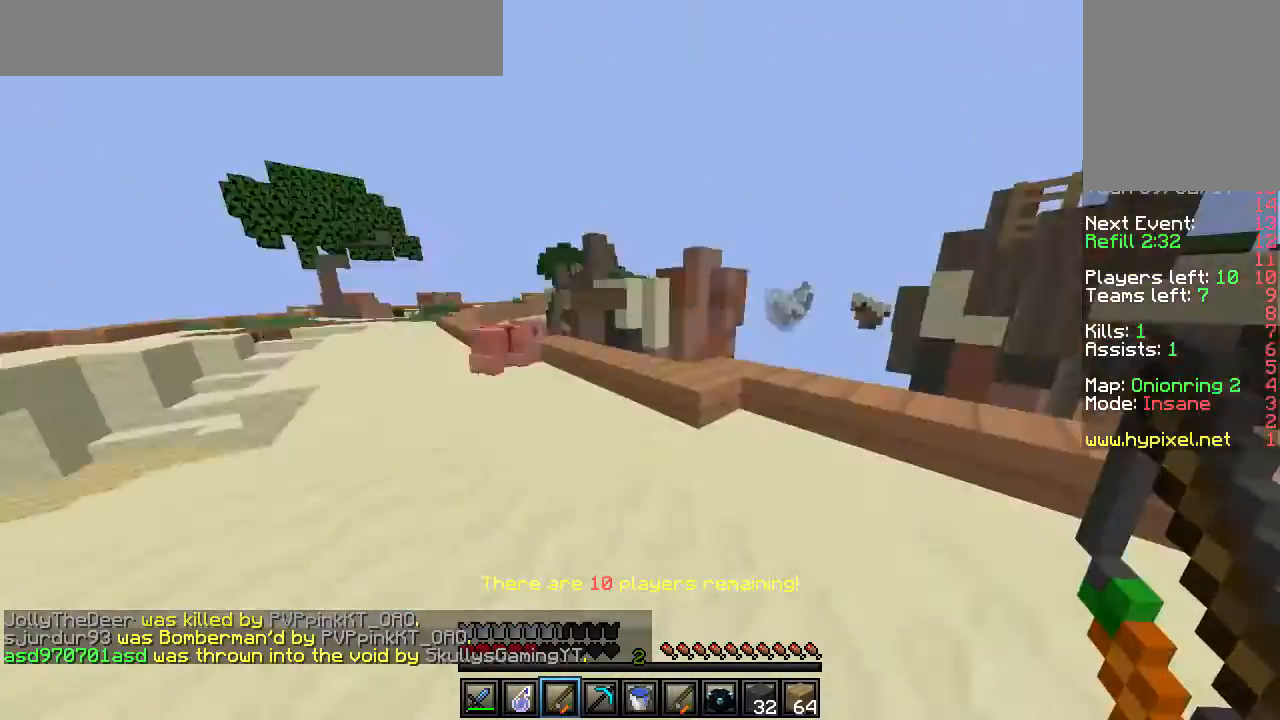
{"keys": ["d", "w"], "mouse": [], "events": [[33, "a", "down"], [483, "a", "up"], [483, "d", "down"]]}
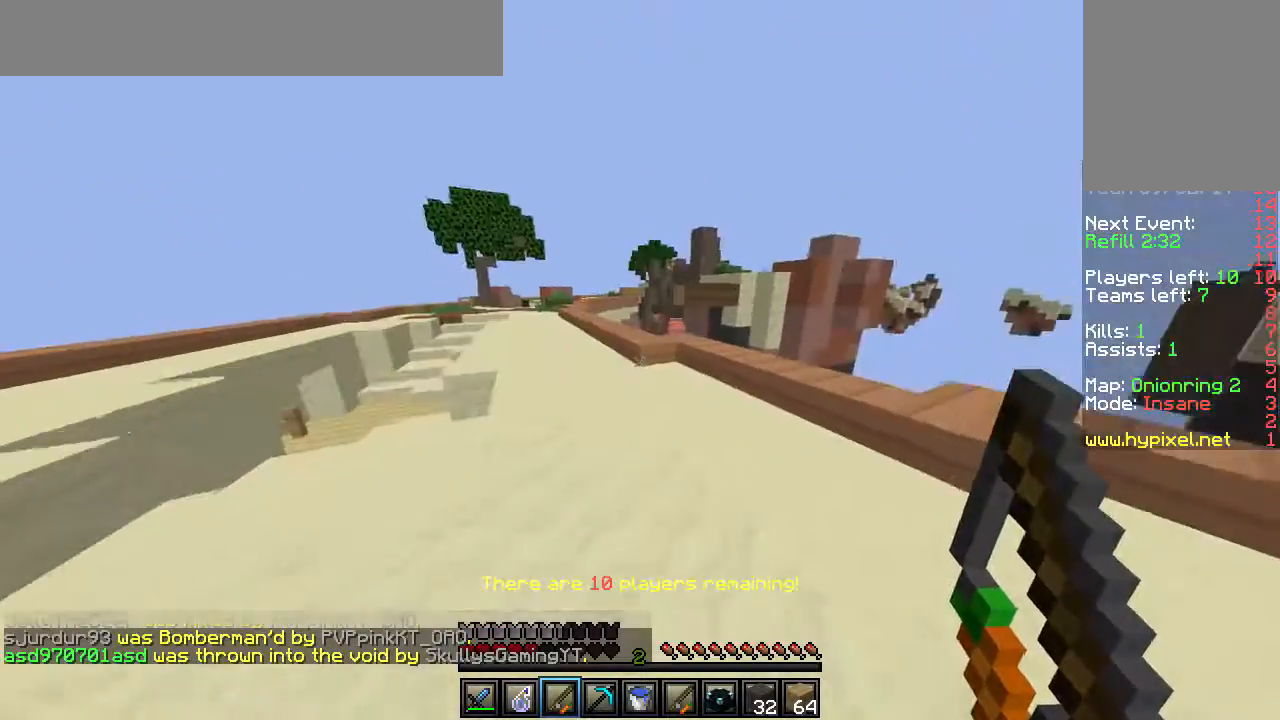
{"keys": ["d", "w"], "mouse": [], "events": [[200, "d", "up"], [233, "w", "up"], [317, "d", "down"], [367, "w", "down"]]}
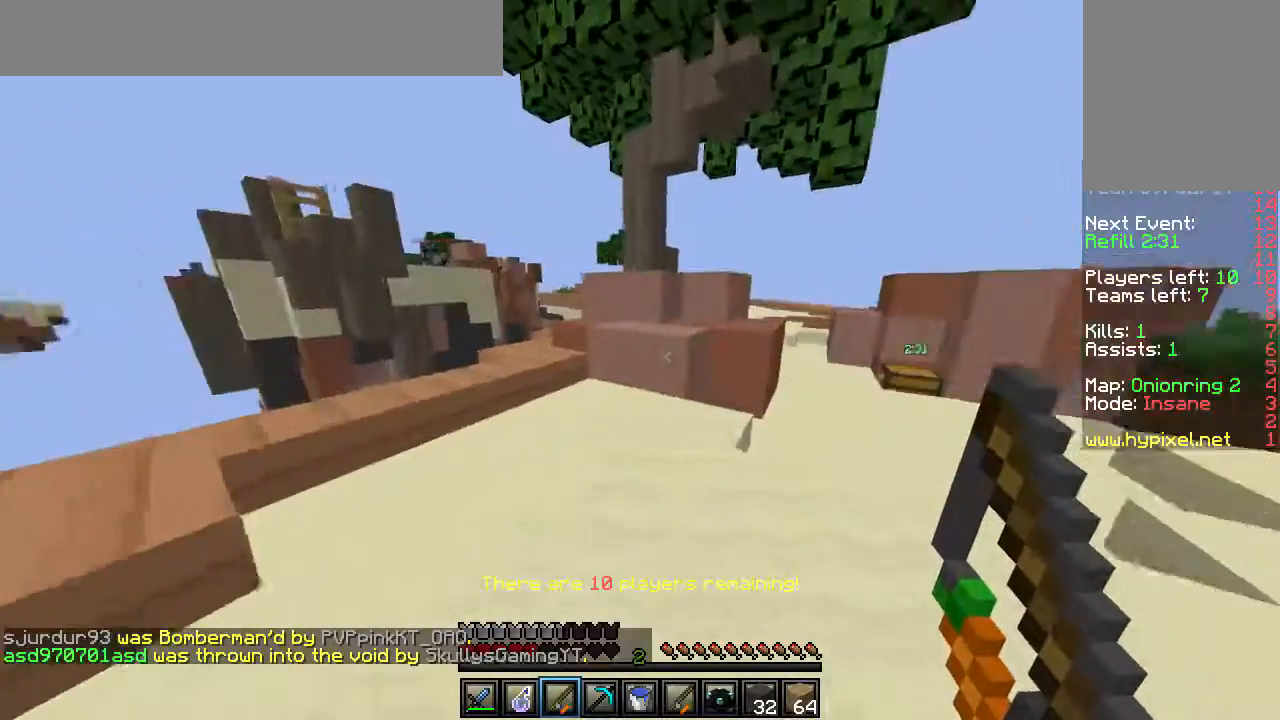
{"keys": ["d", "w"], "mouse": [], "events": []}
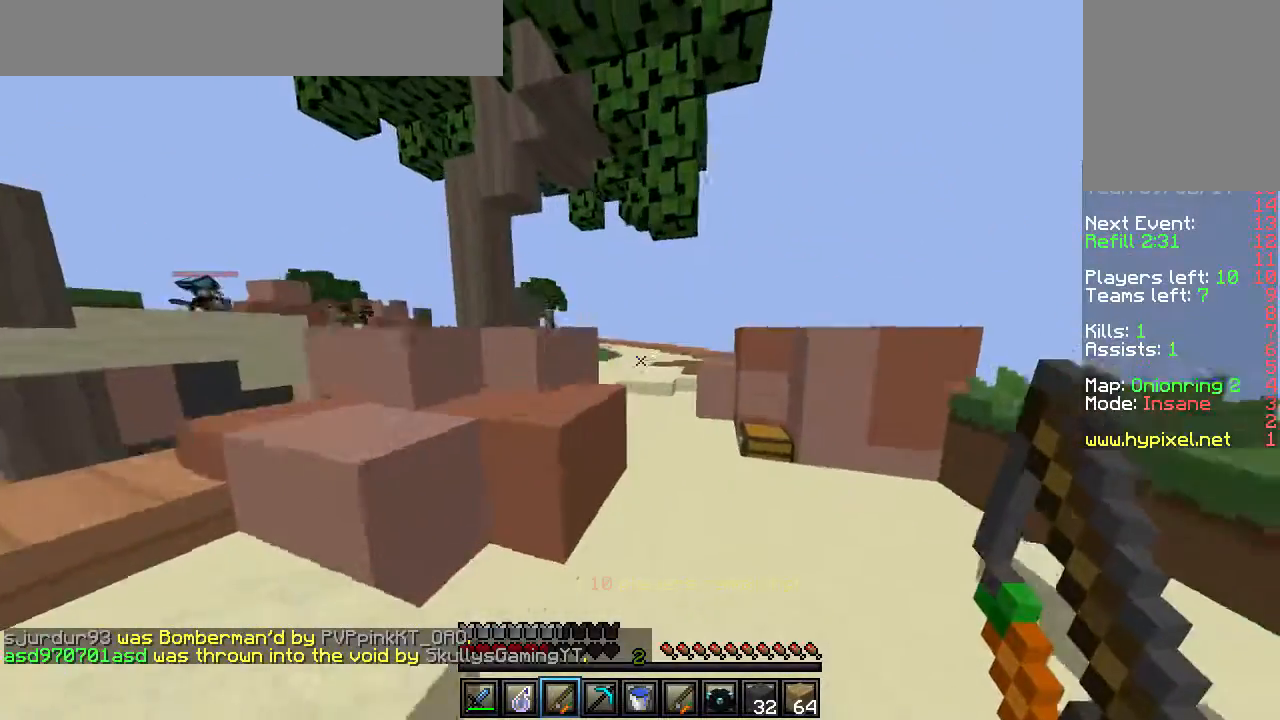
{"keys": ["w"], "mouse": [], "events": [[133, "d", "up"]]}
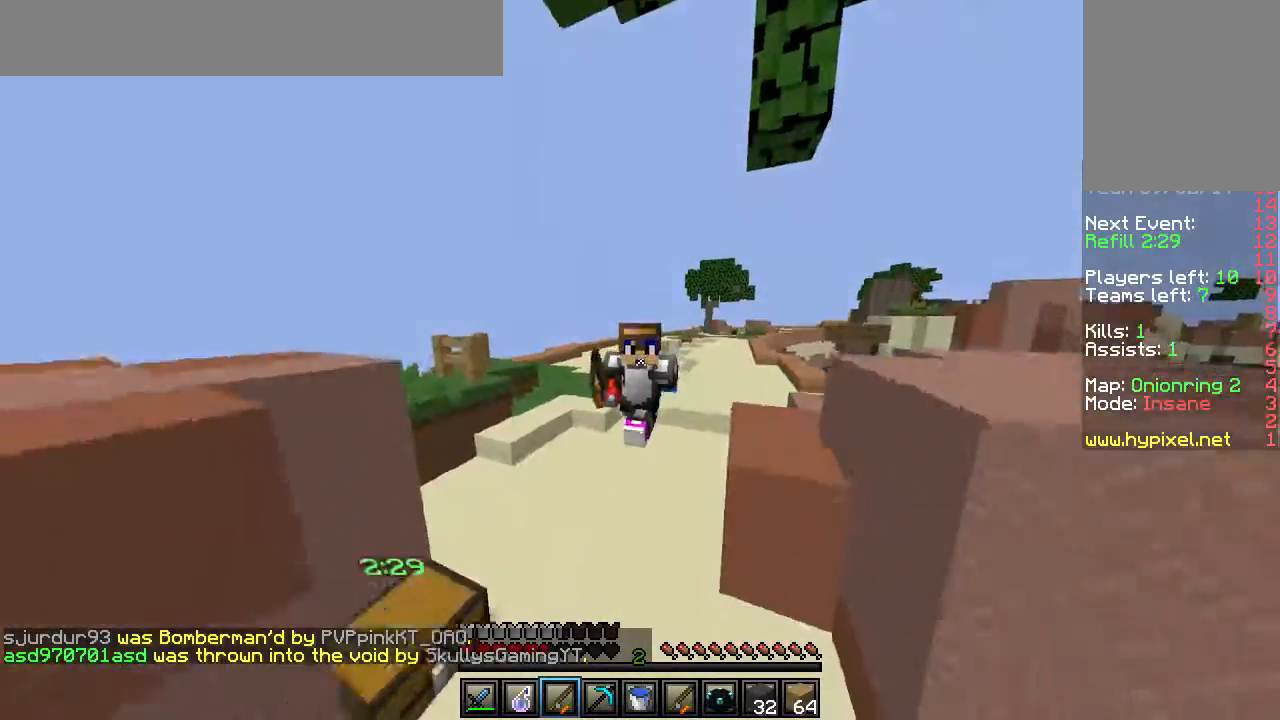
{"keys": ["d", "w"], "mouse": [], "events": [[367, "a", "down"], [483, "a", "up"], [483, "d", "down"]]}
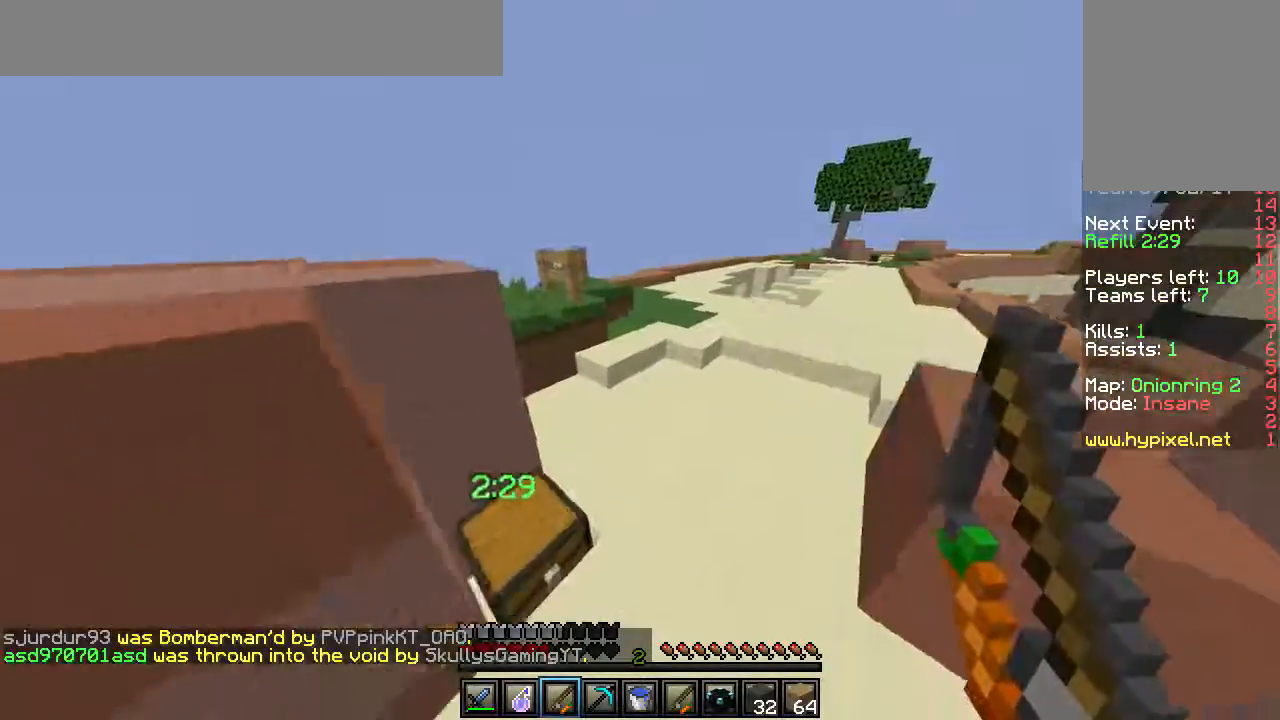
{"keys": ["a", "w"], "mouse": [], "events": [[250, "a", "down"], [300, "d", "up"]]}
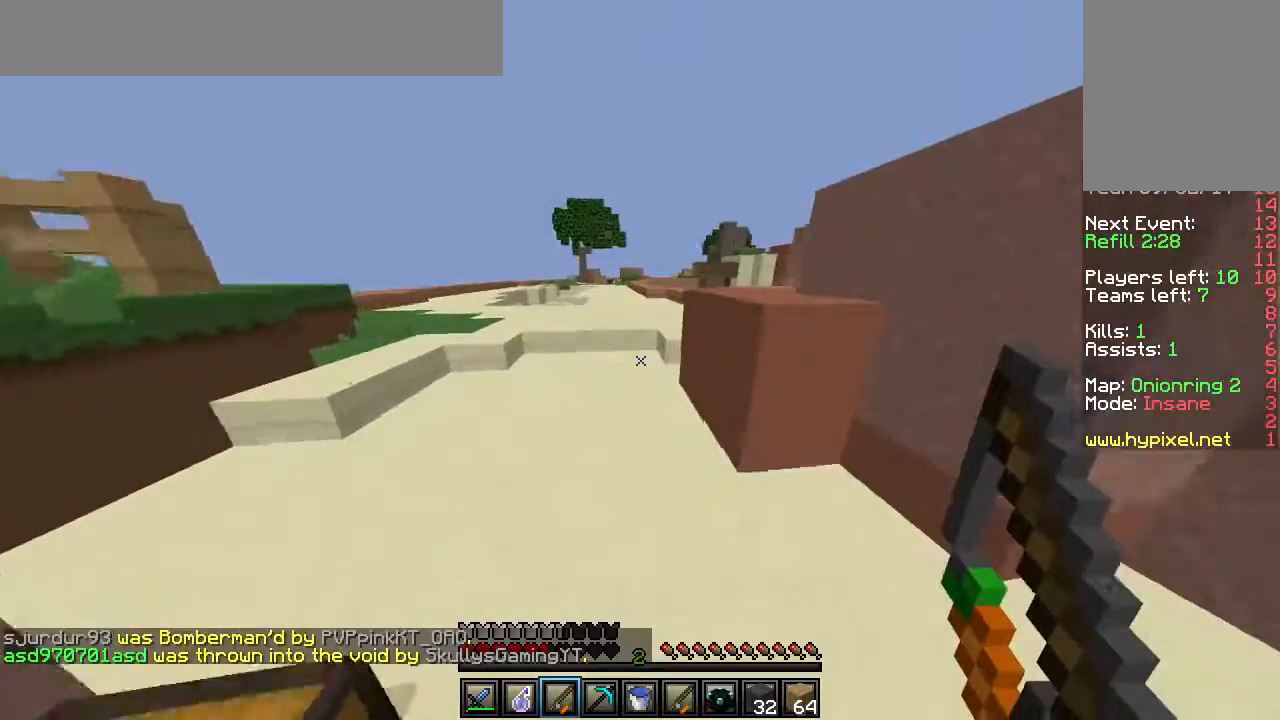
{"keys": ["d", "w"], "mouse": [], "events": [[83, "a", "up"], [217, "a", "down"], [450, "d", "down"], [500, "a", "up"]]}
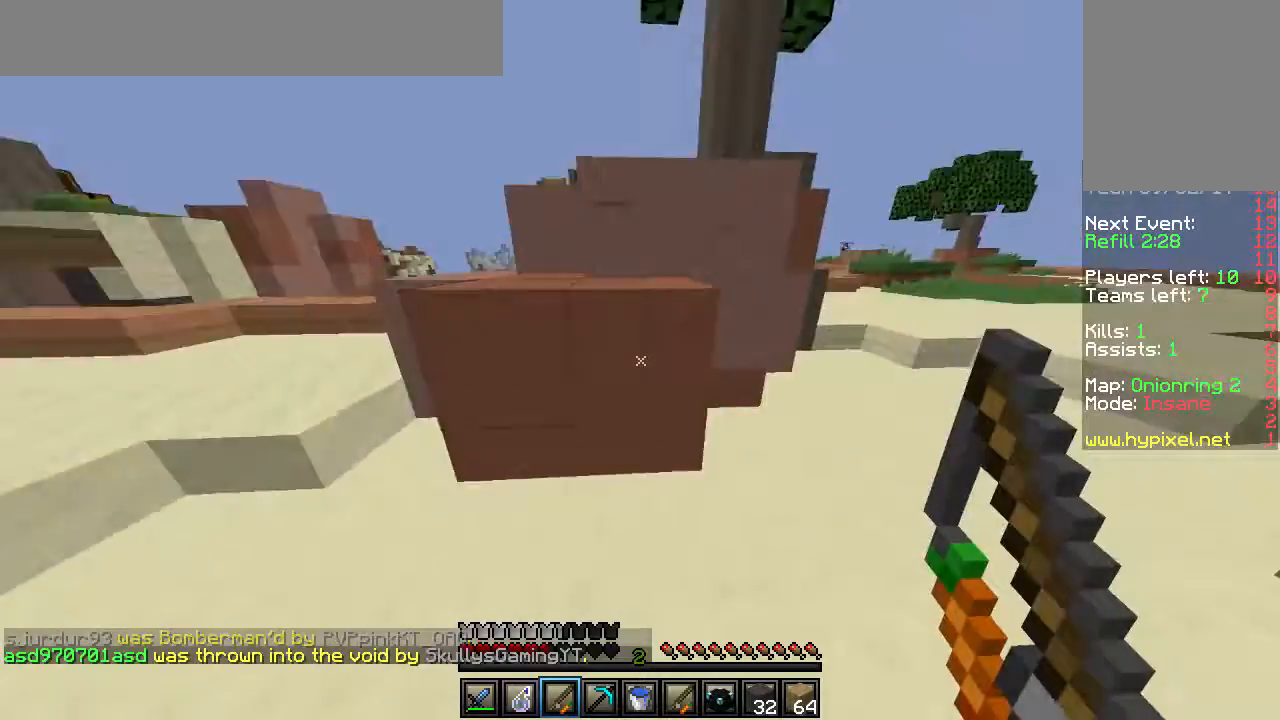
{"keys": ["d", "w"], "mouse": [], "events": []}
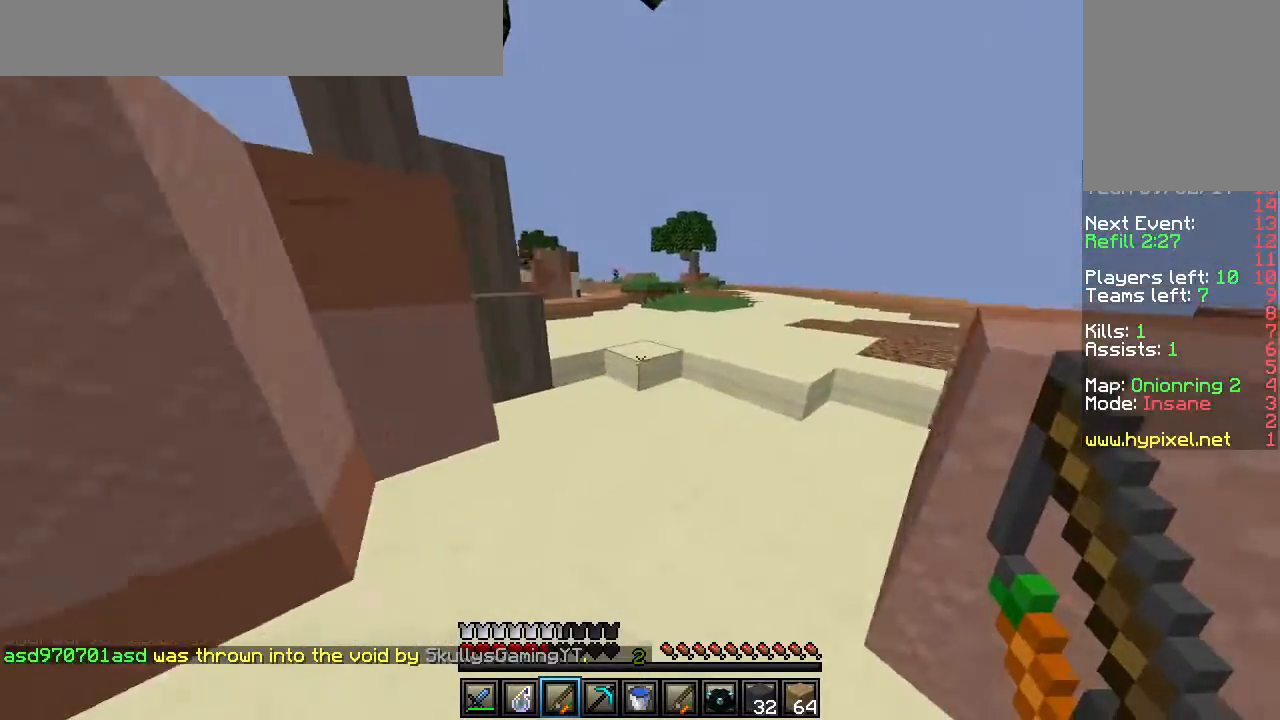
{"keys": ["w"], "mouse": [], "events": [[50, "d", "up"]]}
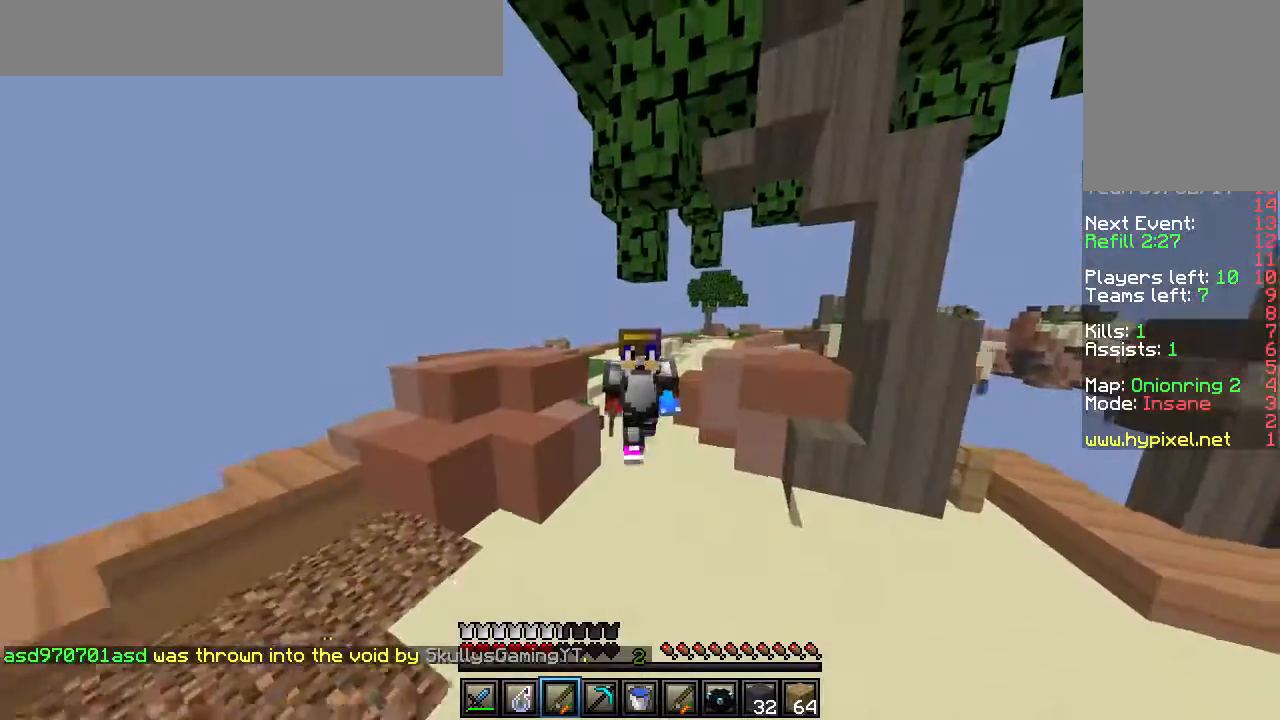
{"keys": ["w"], "mouse": [], "events": []}
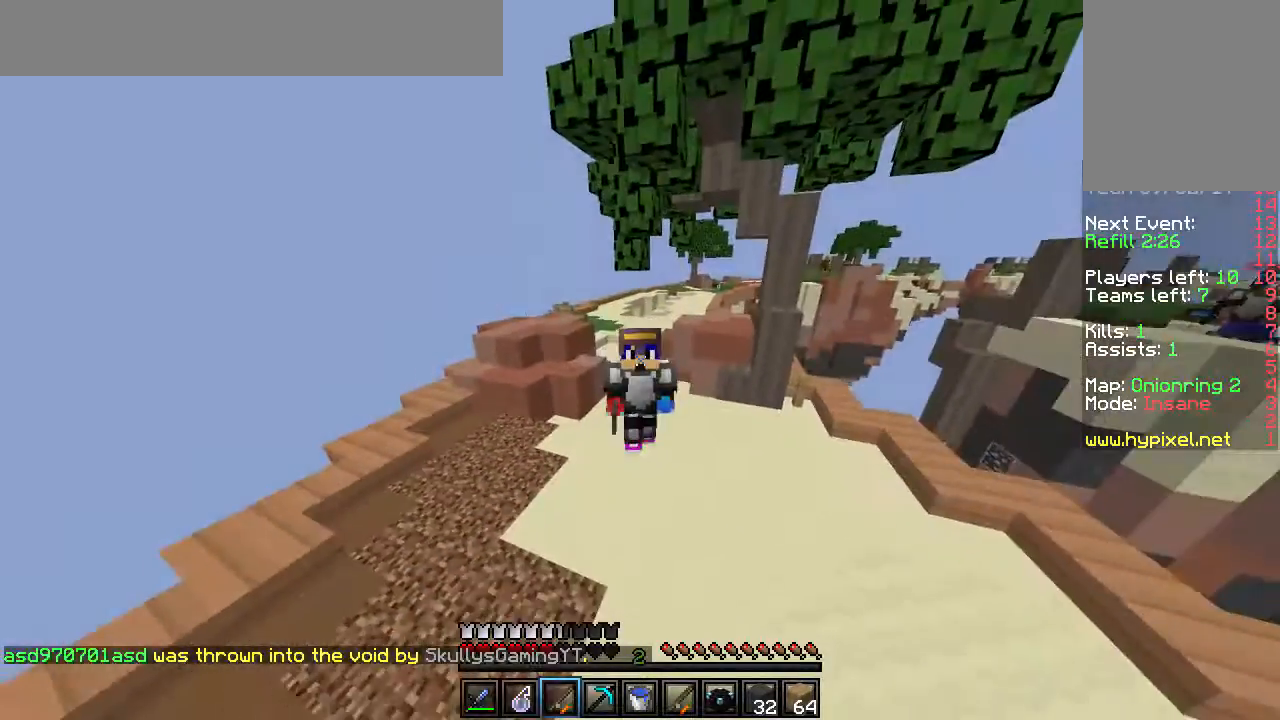
{"keys": ["w"], "mouse": [], "events": []}
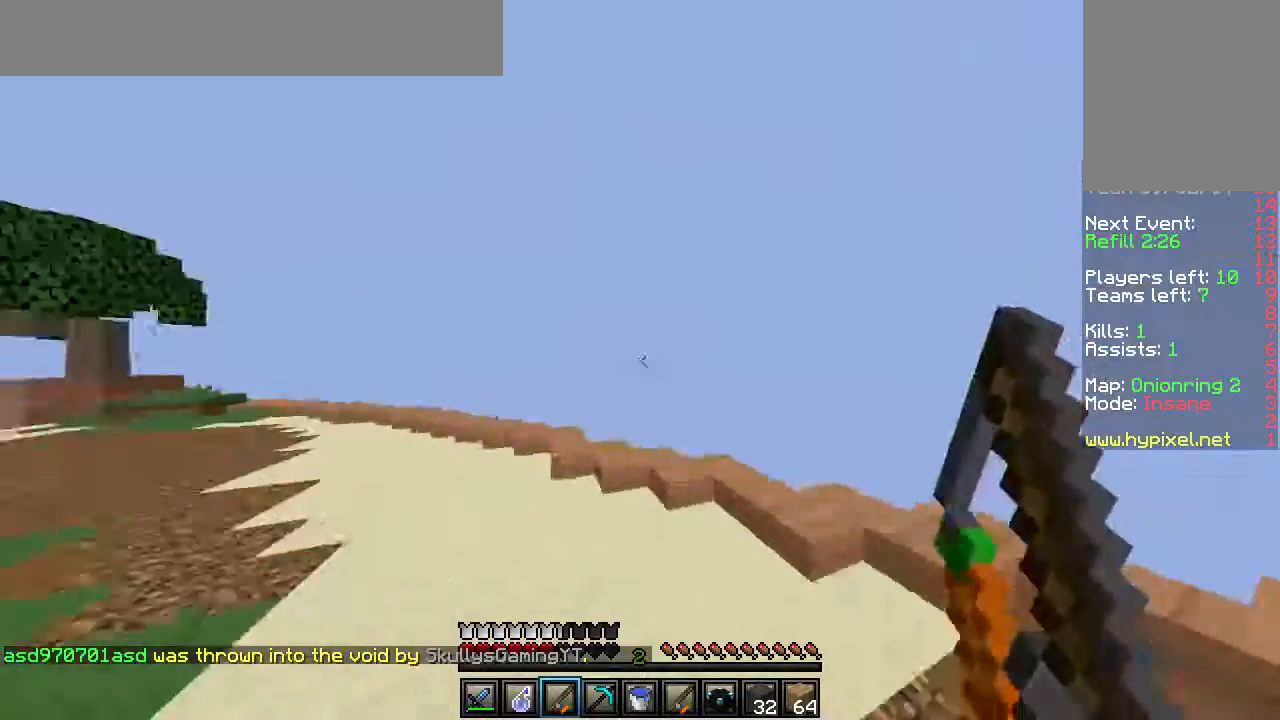
{"keys": ["d", "w"], "mouse": [], "events": [[233, "d", "down"]]}
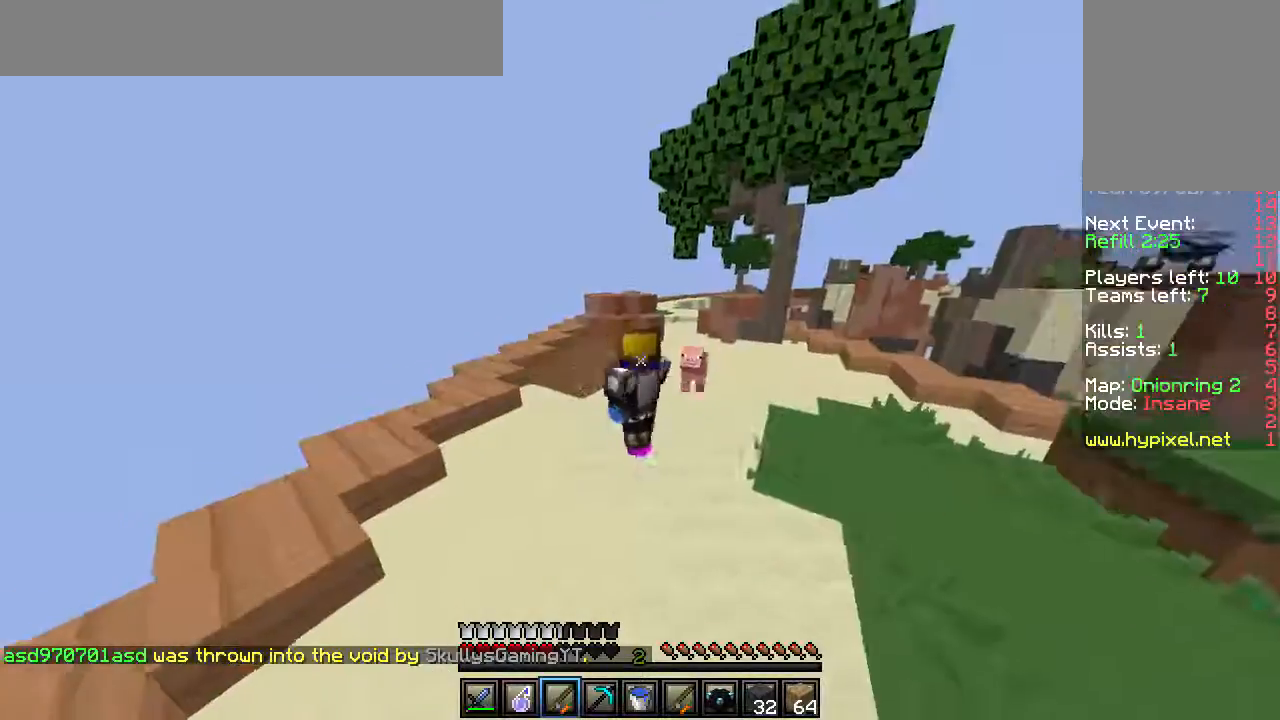
{"keys": [], "mouse": [], "events": [[200, "d", "up"], [217, "mouse_right", "down"], [350, "w", "up"], [417, "mouse_right", "up"]]}
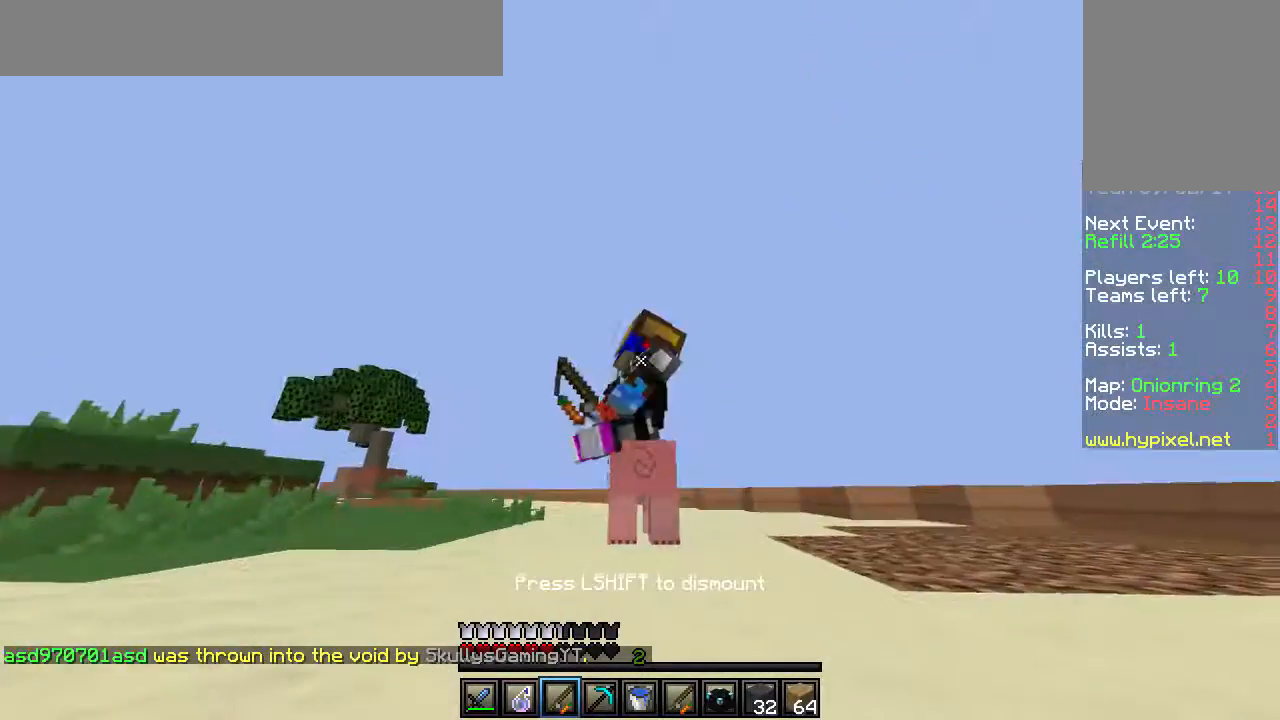
{"keys": ["w"], "mouse": [], "events": [[317, "w", "down"]]}
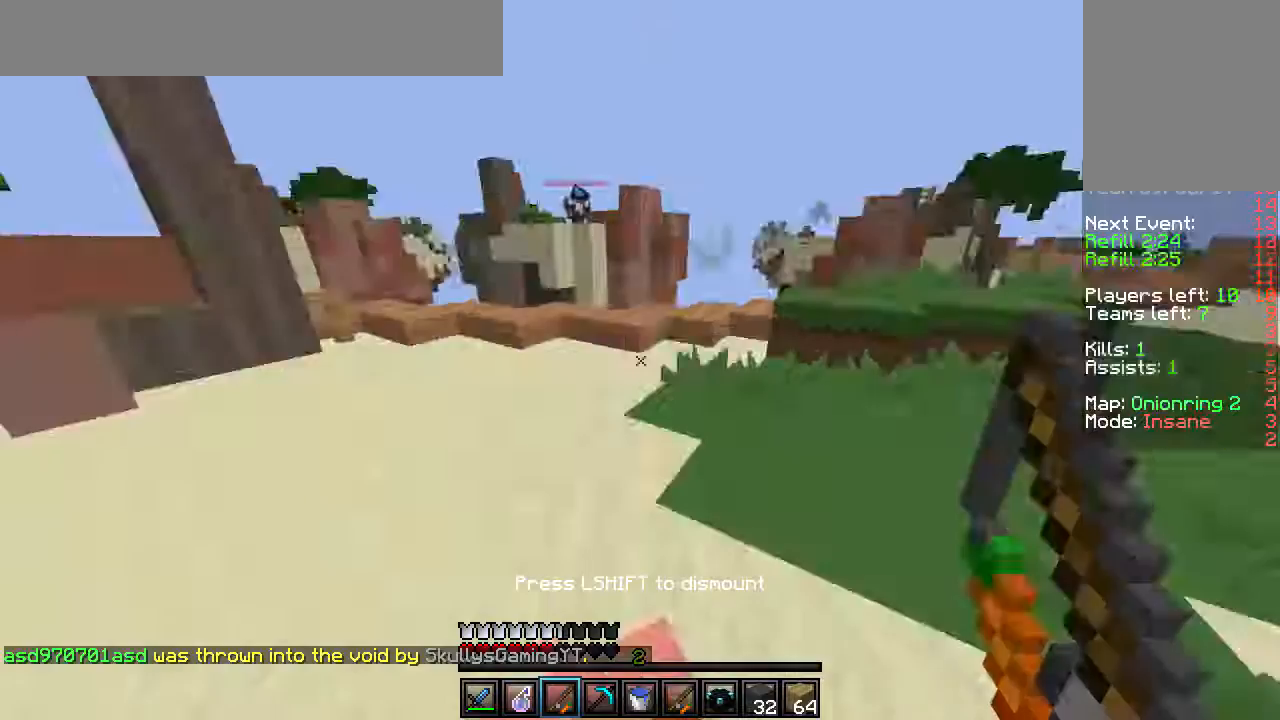
{"keys": ["w"], "mouse": [], "events": []}
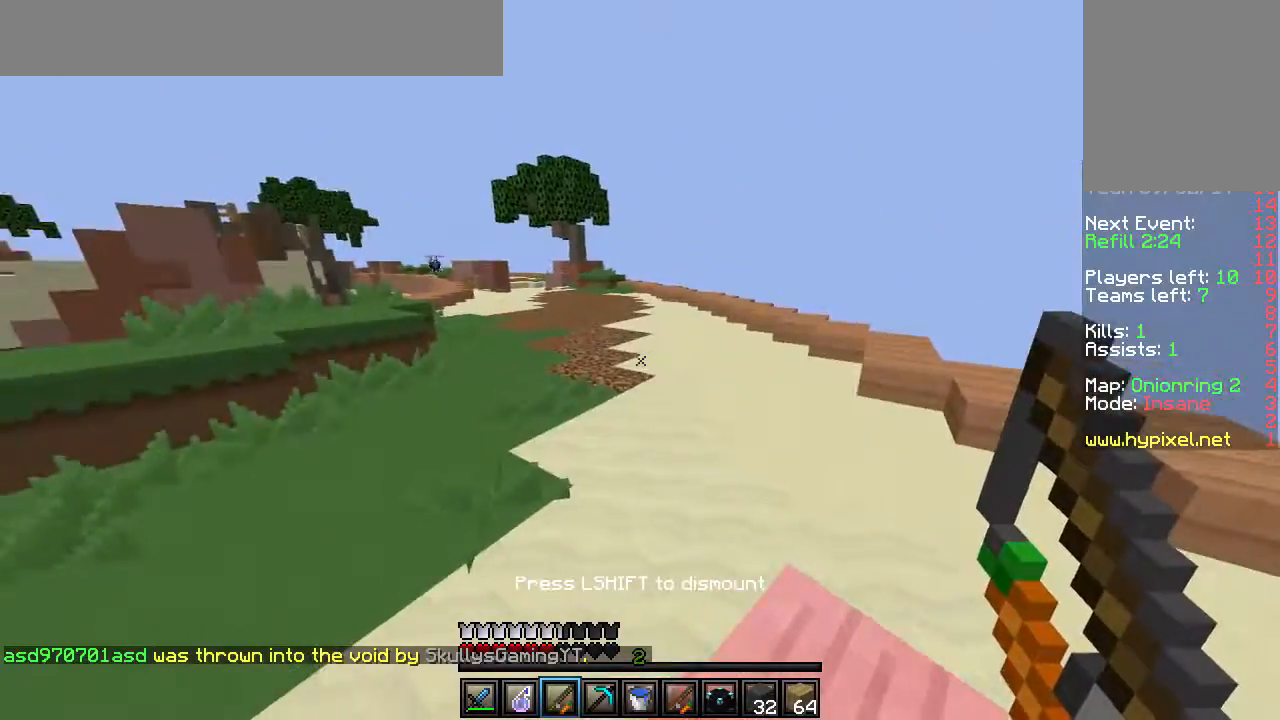
{"keys": ["w"], "mouse": [], "events": []}
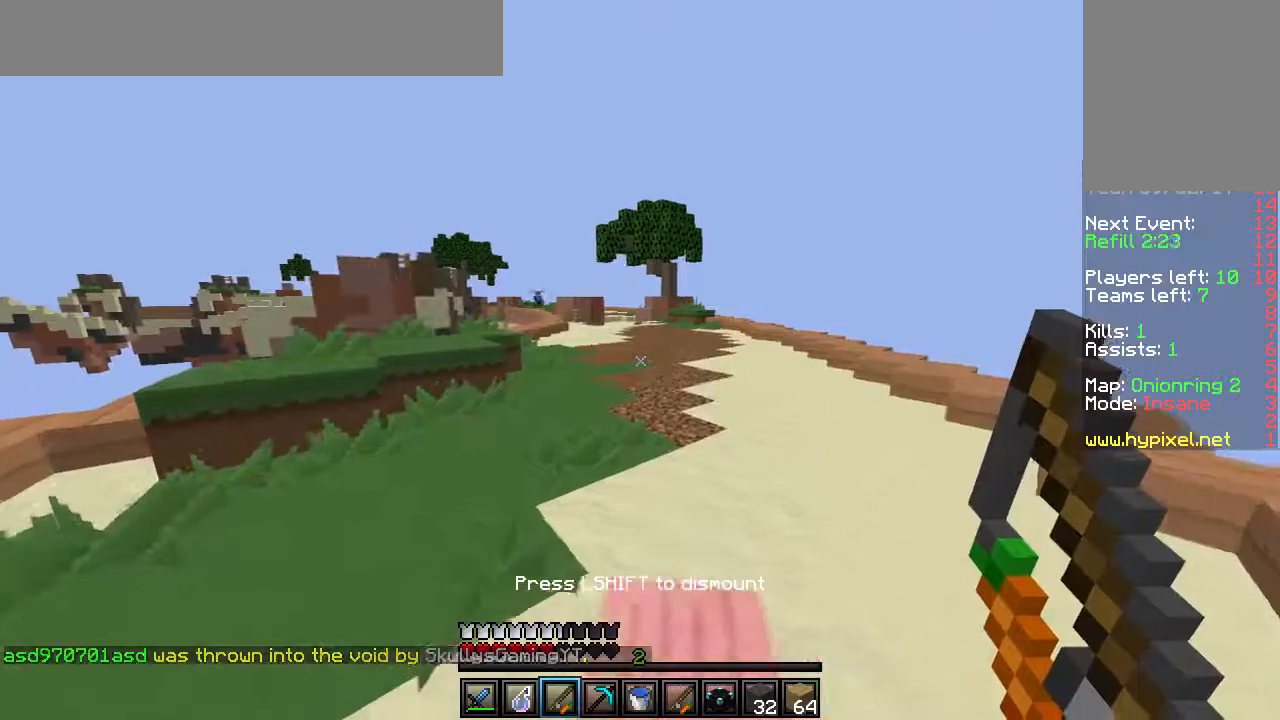
{"keys": ["w"], "mouse": [], "events": []}